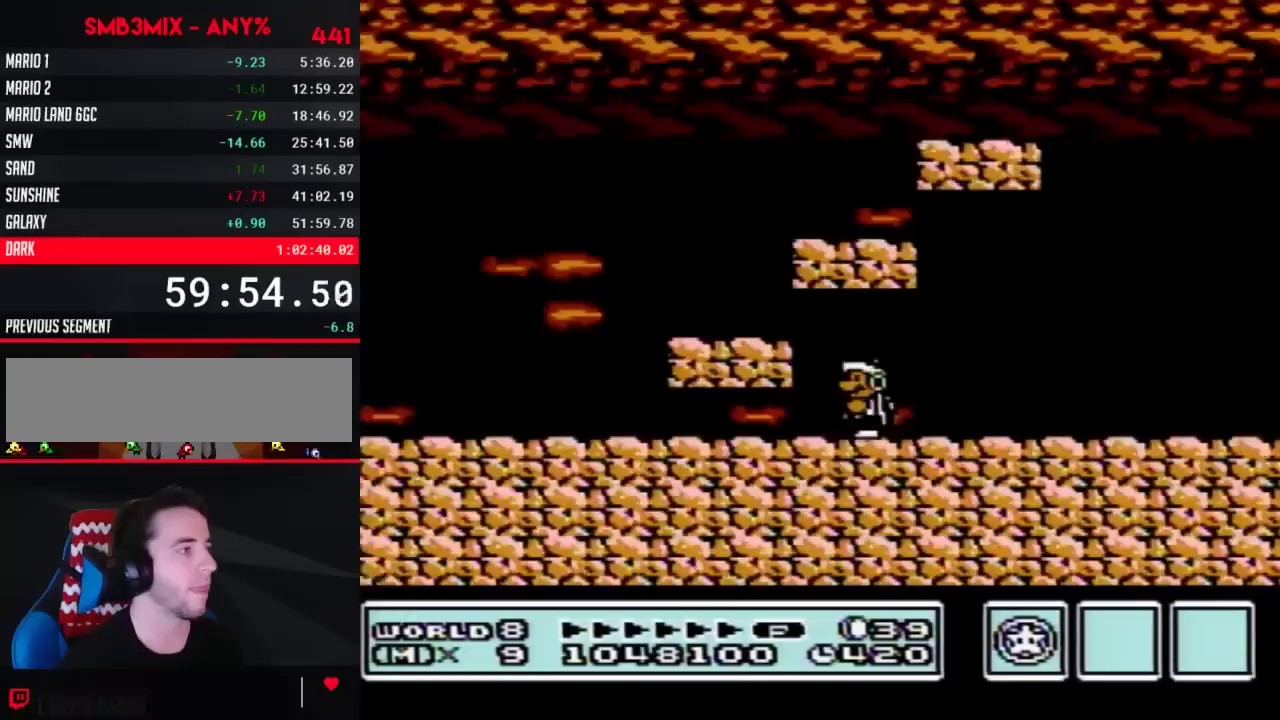
Gameplay with a controller (Nintendo layout); each line is a JSON object with the inputs held at the frame after it. "events" lists button and stick changes between this image and that frame as [ms after this image, input, new state], when the widget could be followed in between. Not read: L3 R3.
{"buttons": ["A", "B"], "events": [[100, "DPAD_LEFT", "up"], [467, "A", "down"]]}
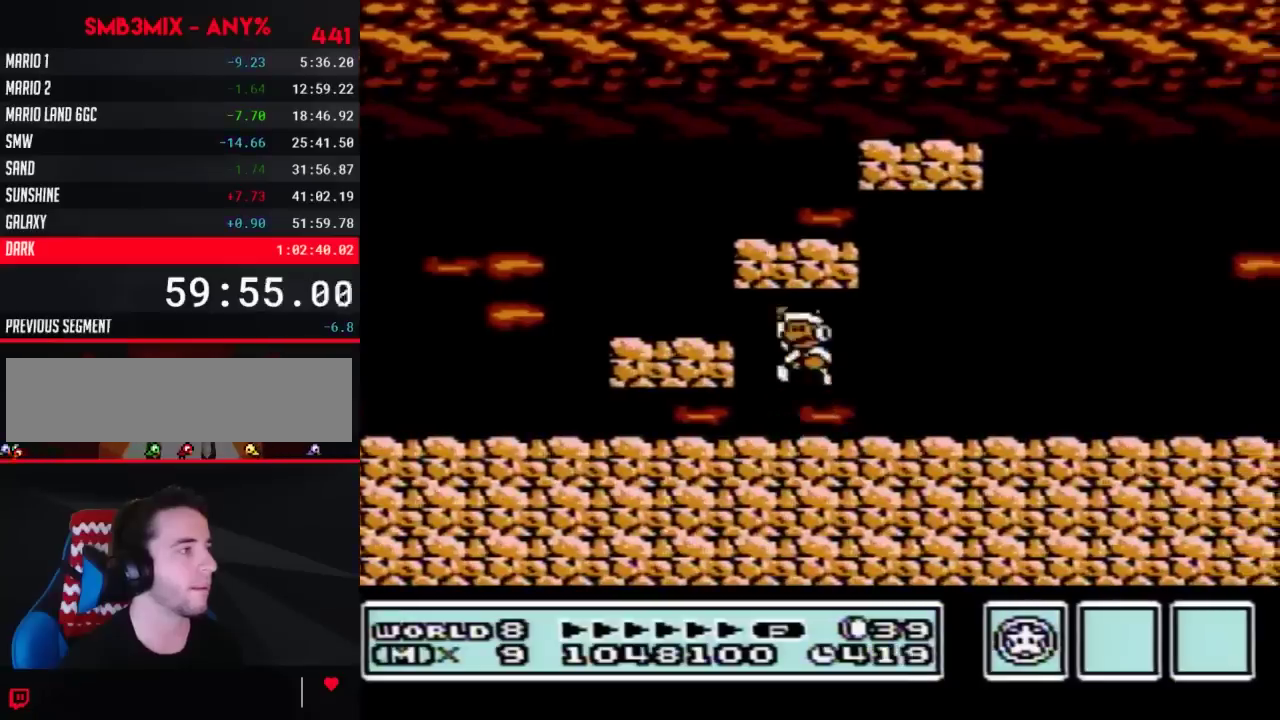
{"buttons": ["A", "B"], "events": [[150, "A", "up"], [317, "A", "down"]]}
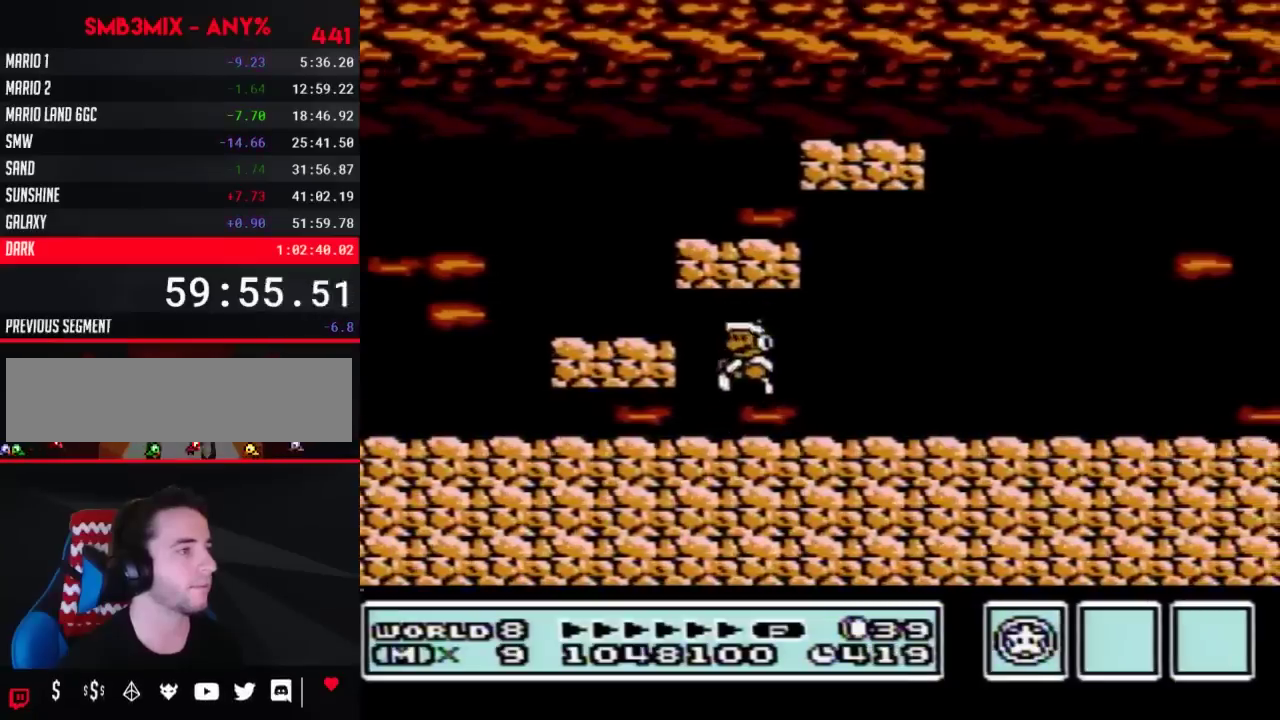
{"buttons": ["A", "B"], "events": [[33, "A", "up"], [150, "A", "down"], [367, "A", "up"], [500, "A", "down"]]}
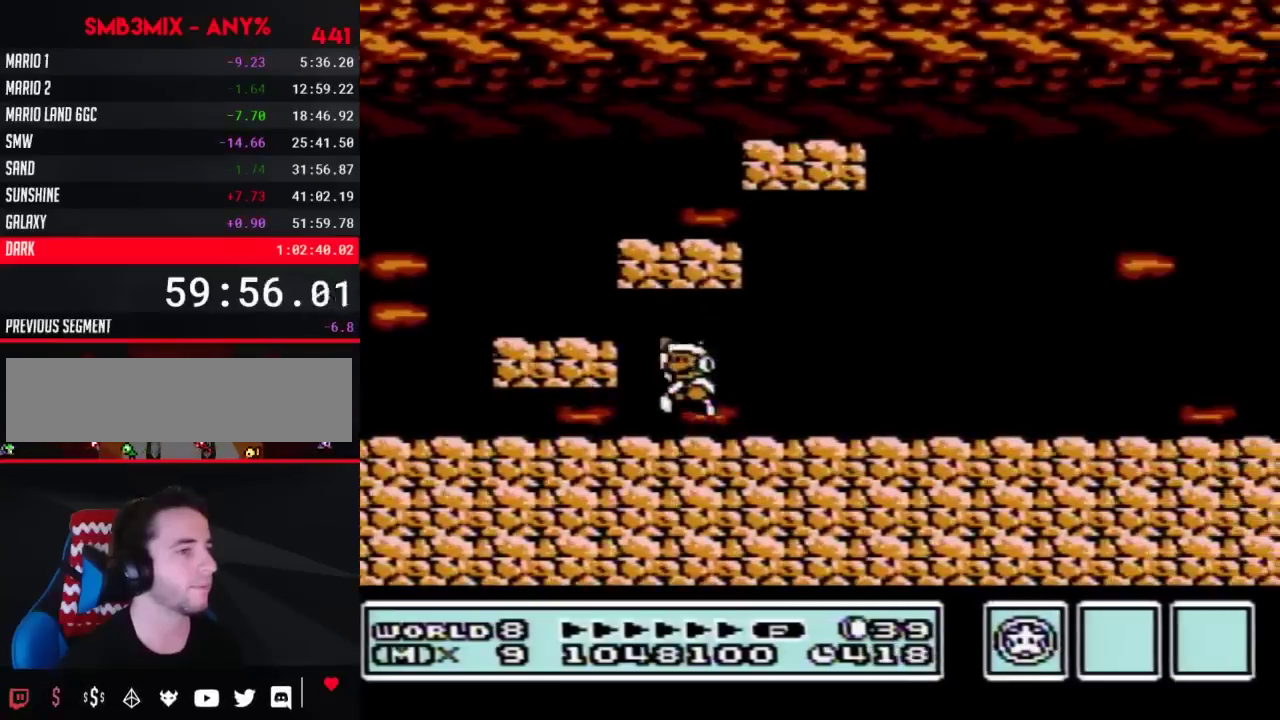
{"buttons": ["A", "B"], "events": [[217, "A", "up"], [333, "A", "down"]]}
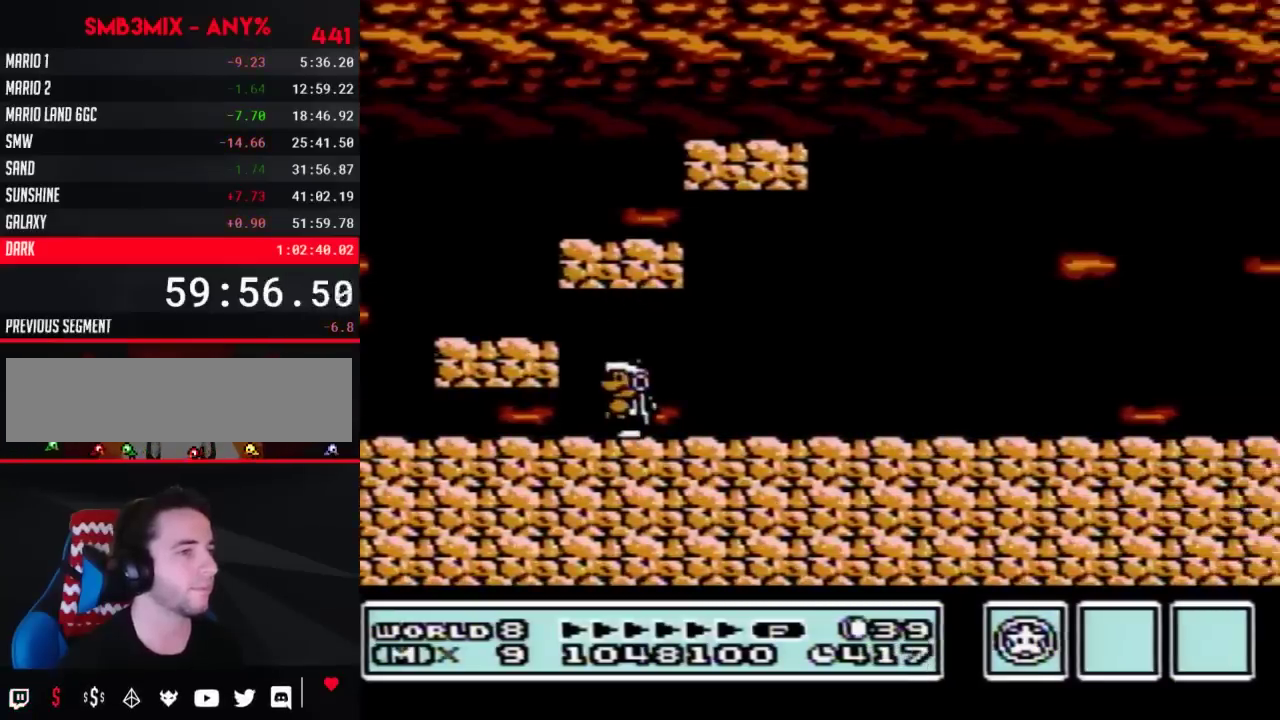
{"buttons": ["B"], "events": [[83, "A", "up"], [183, "A", "down"], [400, "A", "up"]]}
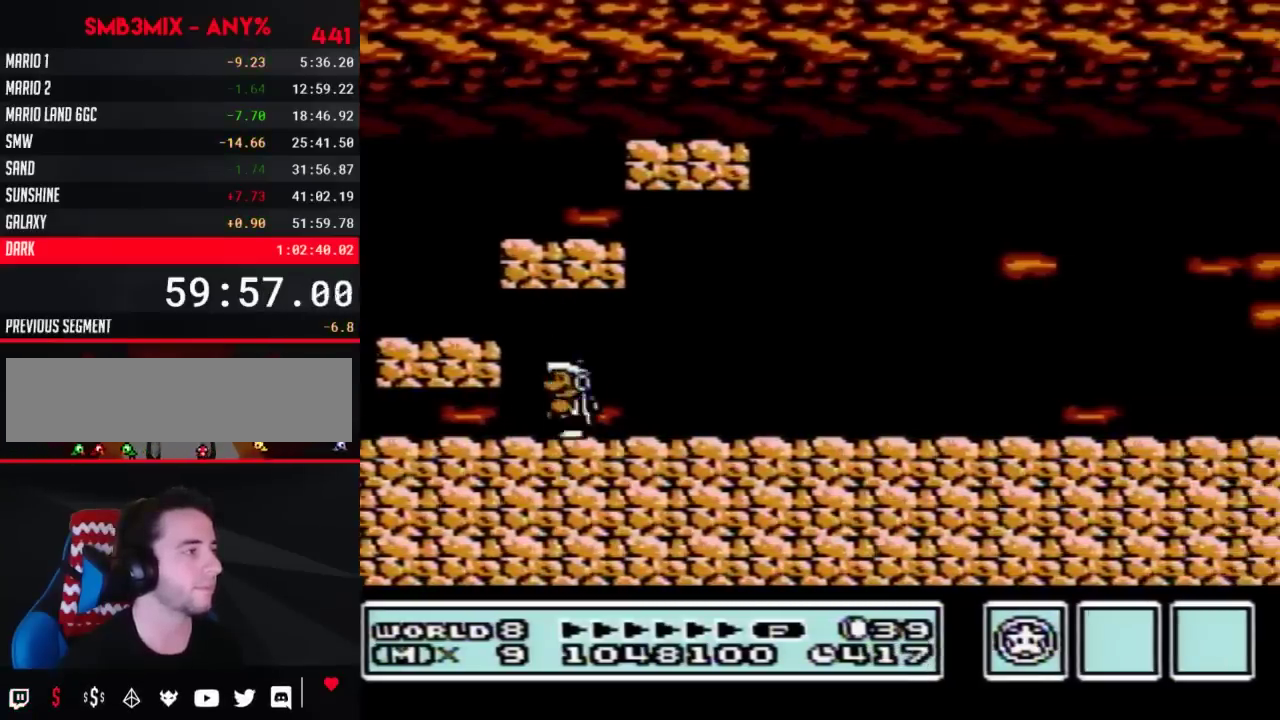
{"buttons": ["A", "B"], "events": [[83, "A", "down"], [317, "A", "up"], [467, "A", "down"]]}
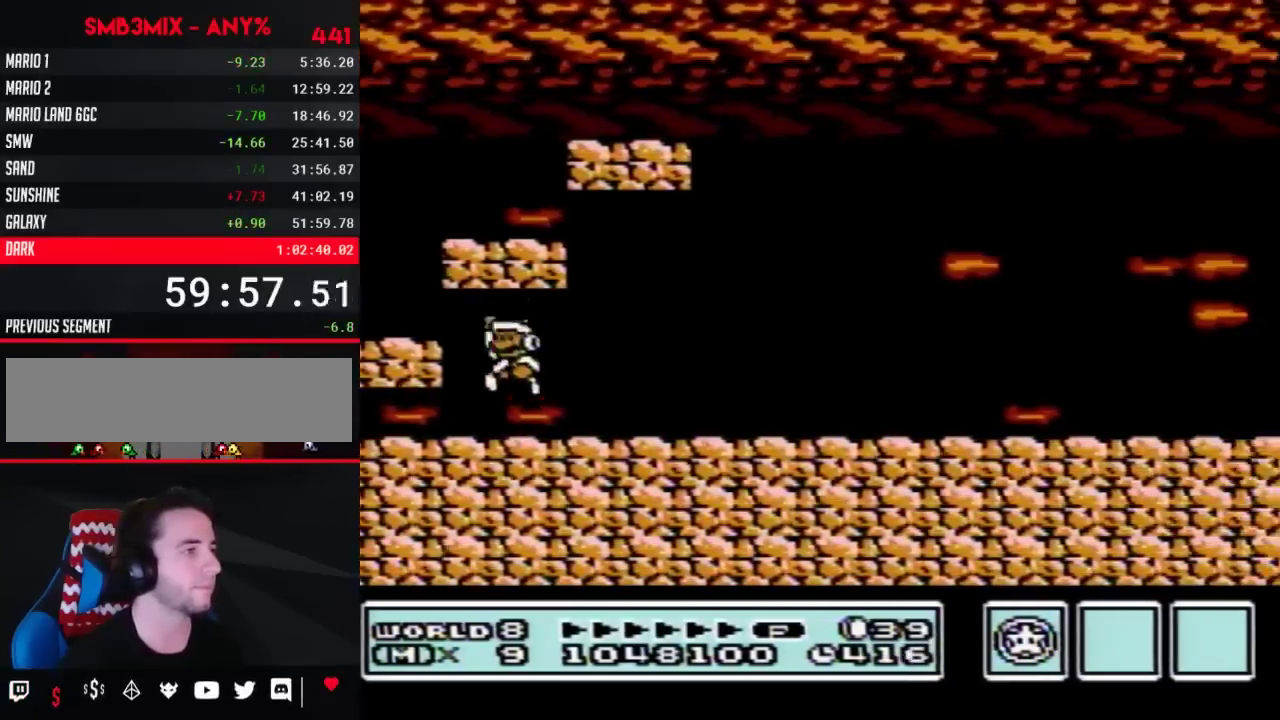
{"buttons": ["A", "B"], "events": [[217, "A", "up"], [367, "A", "down"]]}
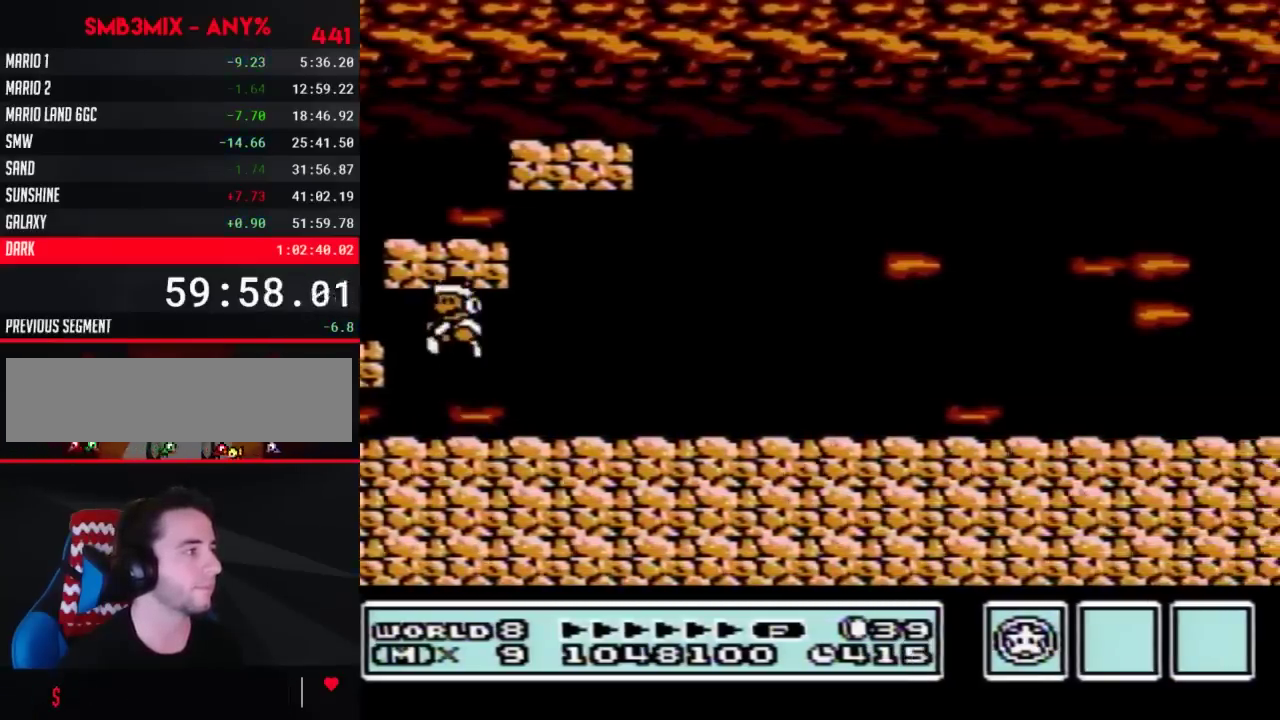
{"buttons": ["B", "DPAD_RIGHT"], "events": [[117, "A", "up"], [250, "A", "down"], [250, "DPAD_RIGHT", "down"], [467, "A", "up"]]}
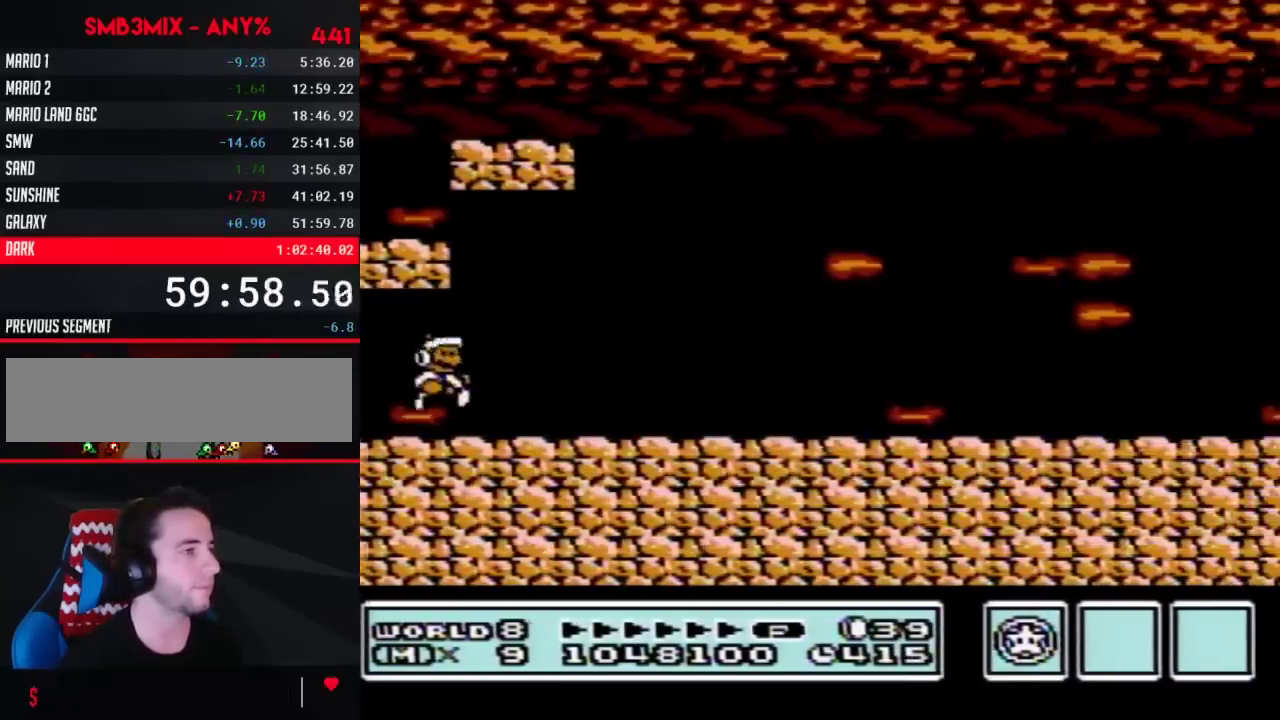
{"buttons": ["B"], "events": [[133, "A", "down"], [183, "DPAD_RIGHT", "up"], [217, "A", "up"]]}
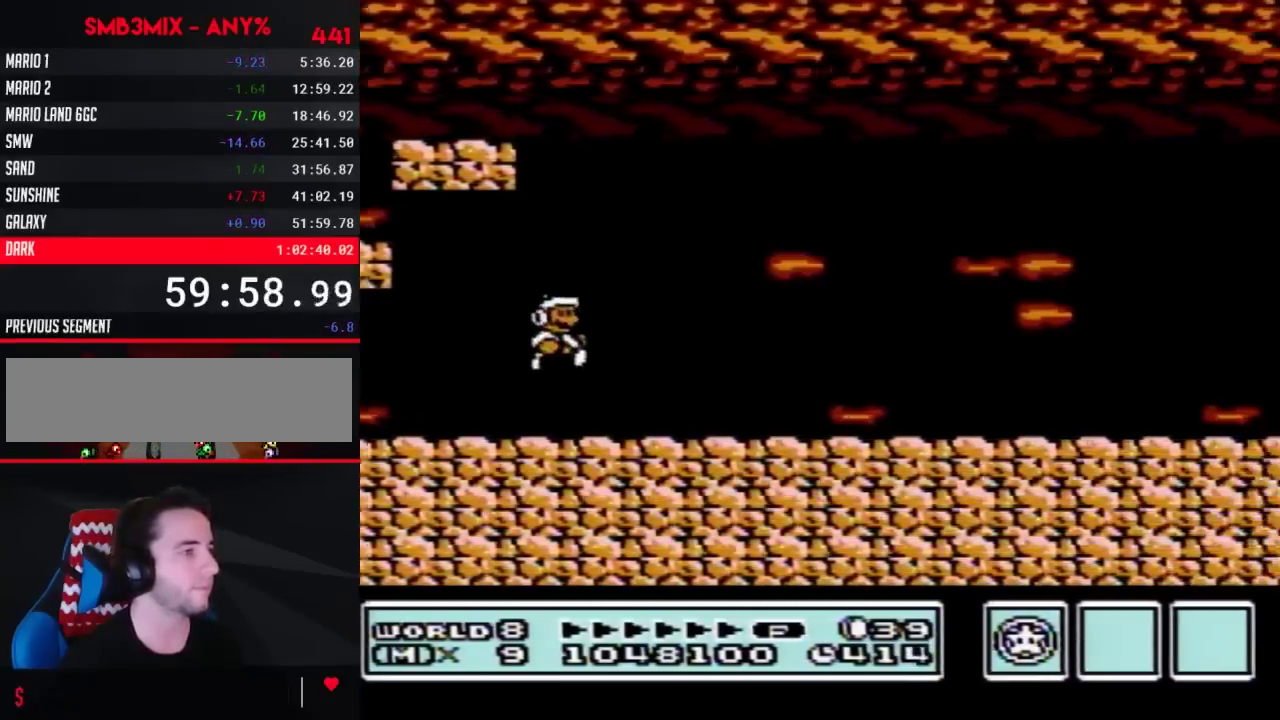
{"buttons": ["B"], "events": [[183, "A", "down"], [250, "A", "up"]]}
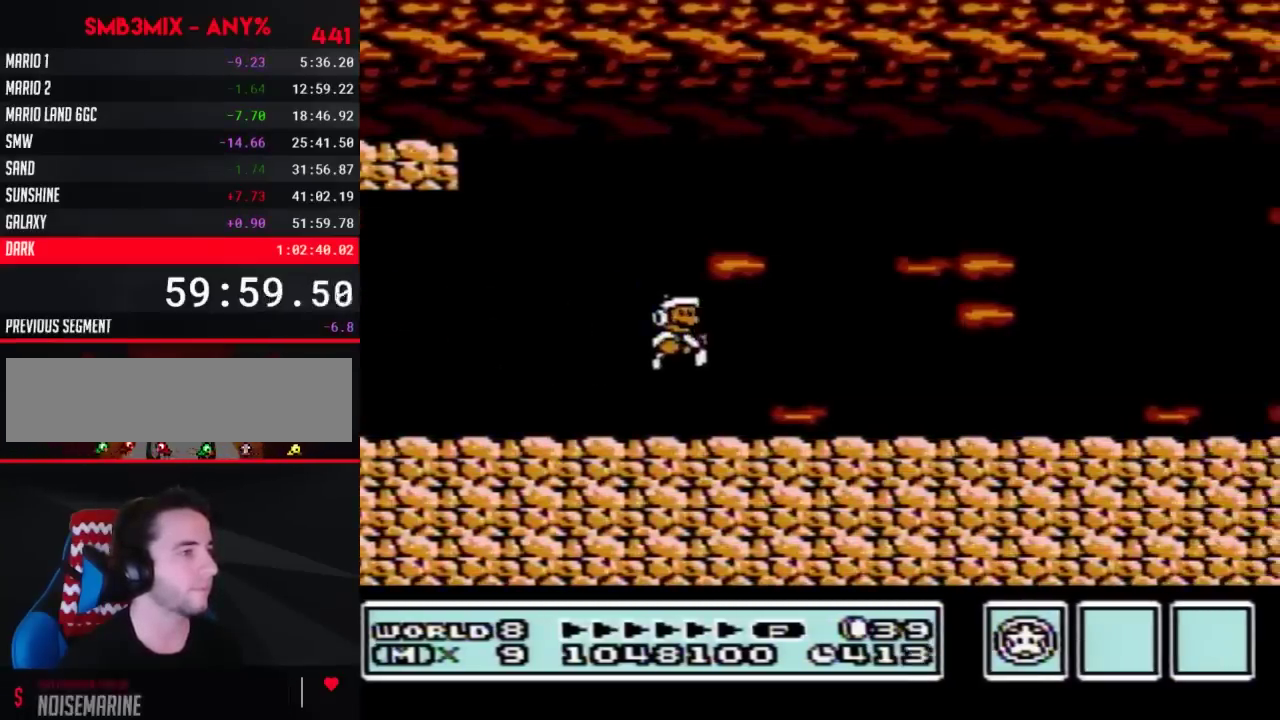
{"buttons": ["B"], "events": [[183, "A", "down"], [250, "A", "up"]]}
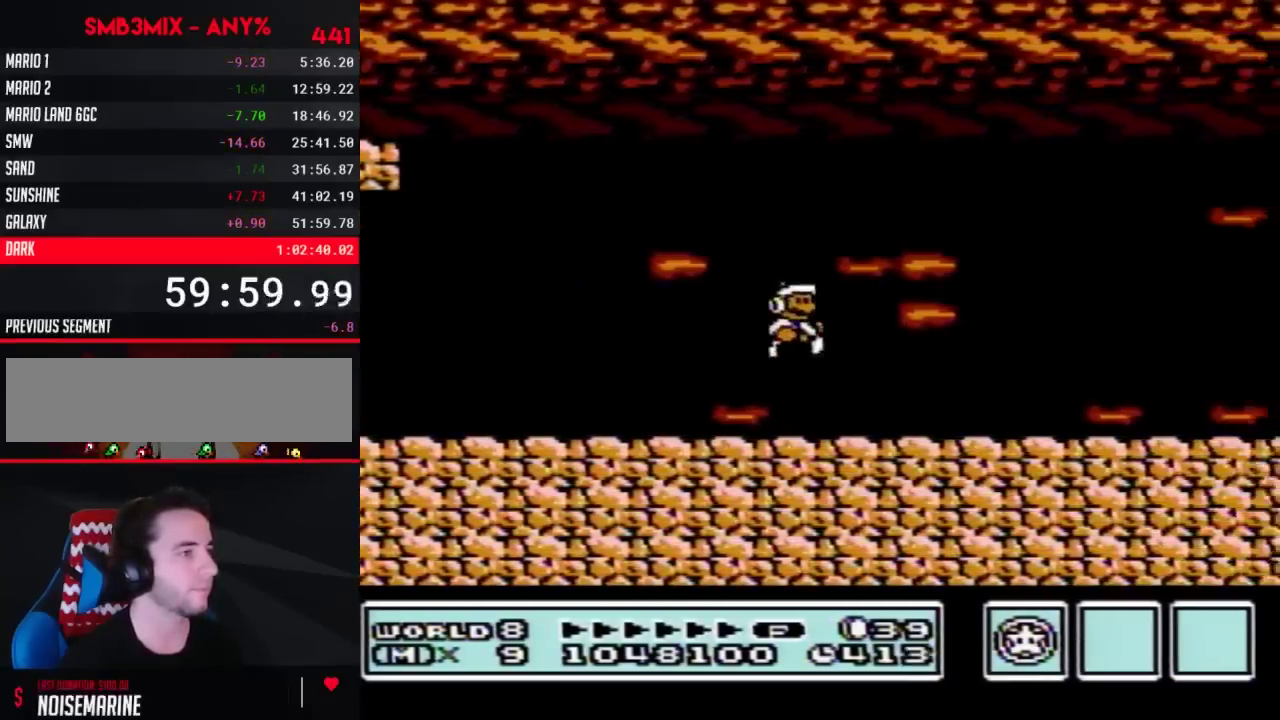
{"buttons": ["B"], "events": [[217, "A", "down"], [300, "A", "up"]]}
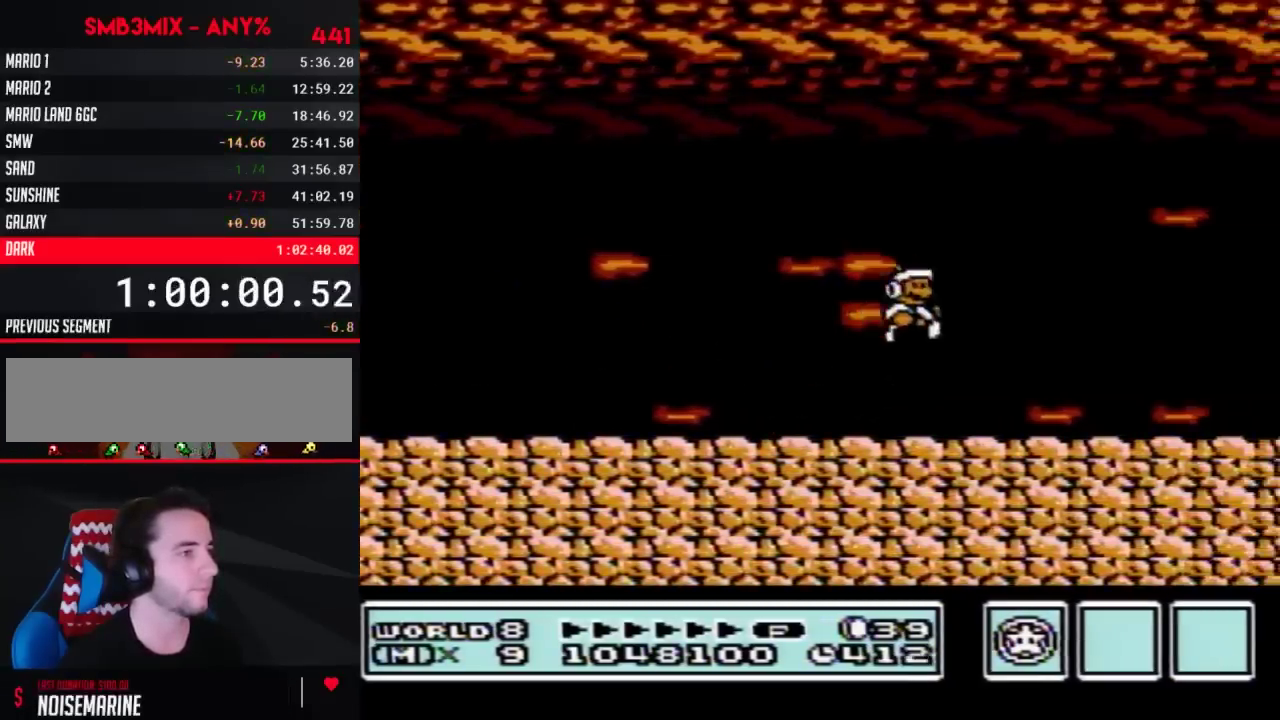
{"buttons": ["B", "DPAD_LEFT"], "events": [[250, "A", "down"], [250, "DPAD_LEFT", "down"], [333, "A", "up"]]}
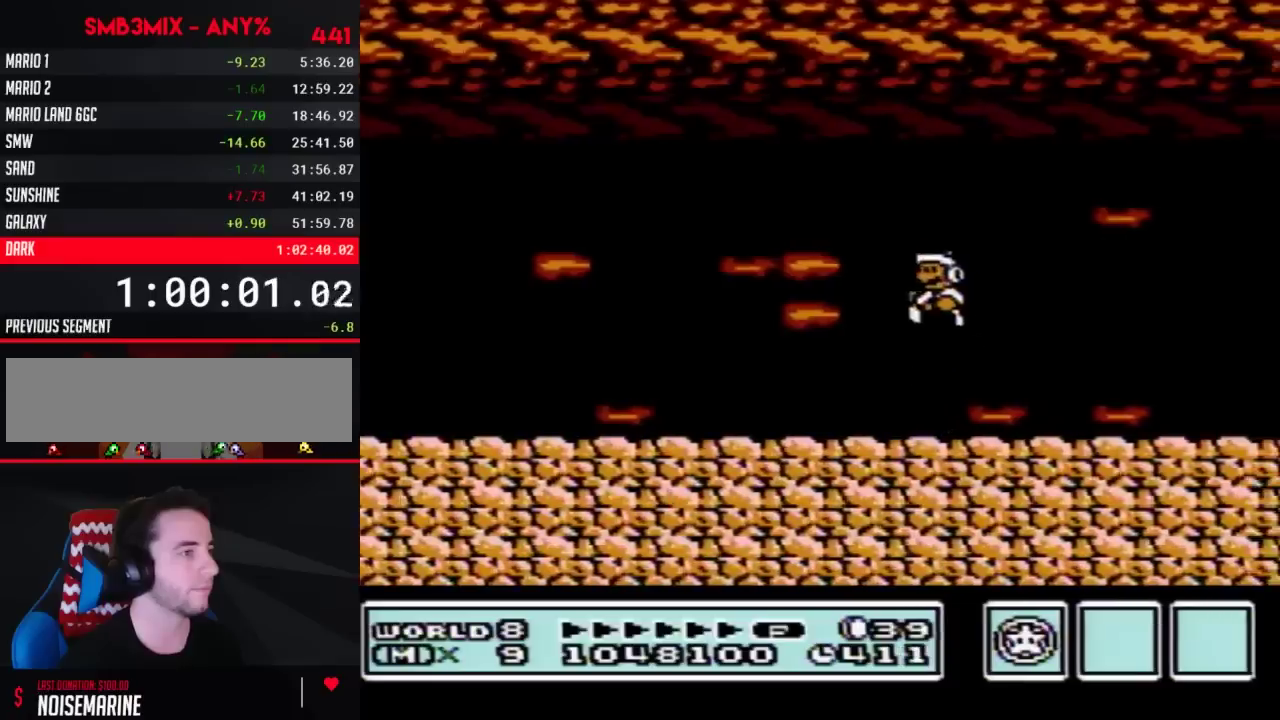
{"buttons": ["B"], "events": [[183, "DPAD_LEFT", "up"], [350, "A", "down"], [350, "DPAD_RIGHT", "down"], [400, "A", "up"], [500, "DPAD_RIGHT", "up"]]}
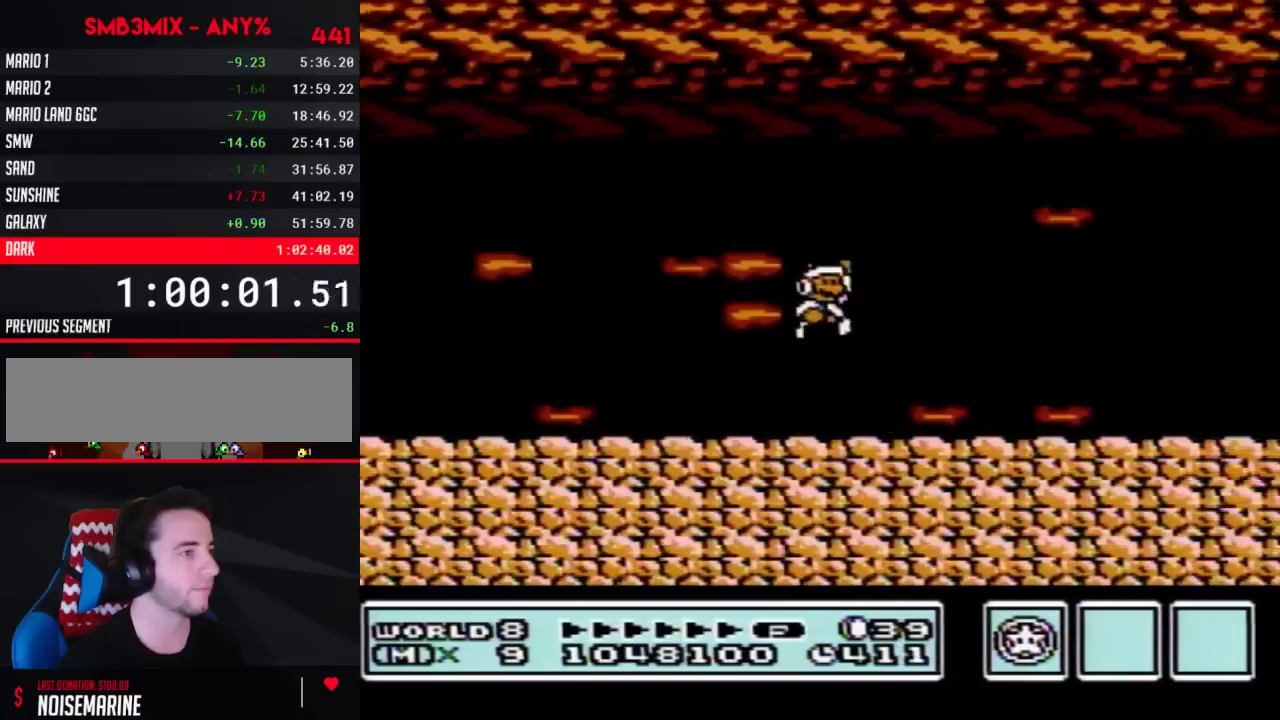
{"buttons": ["B"], "events": [[367, "A", "down"], [433, "A", "up"]]}
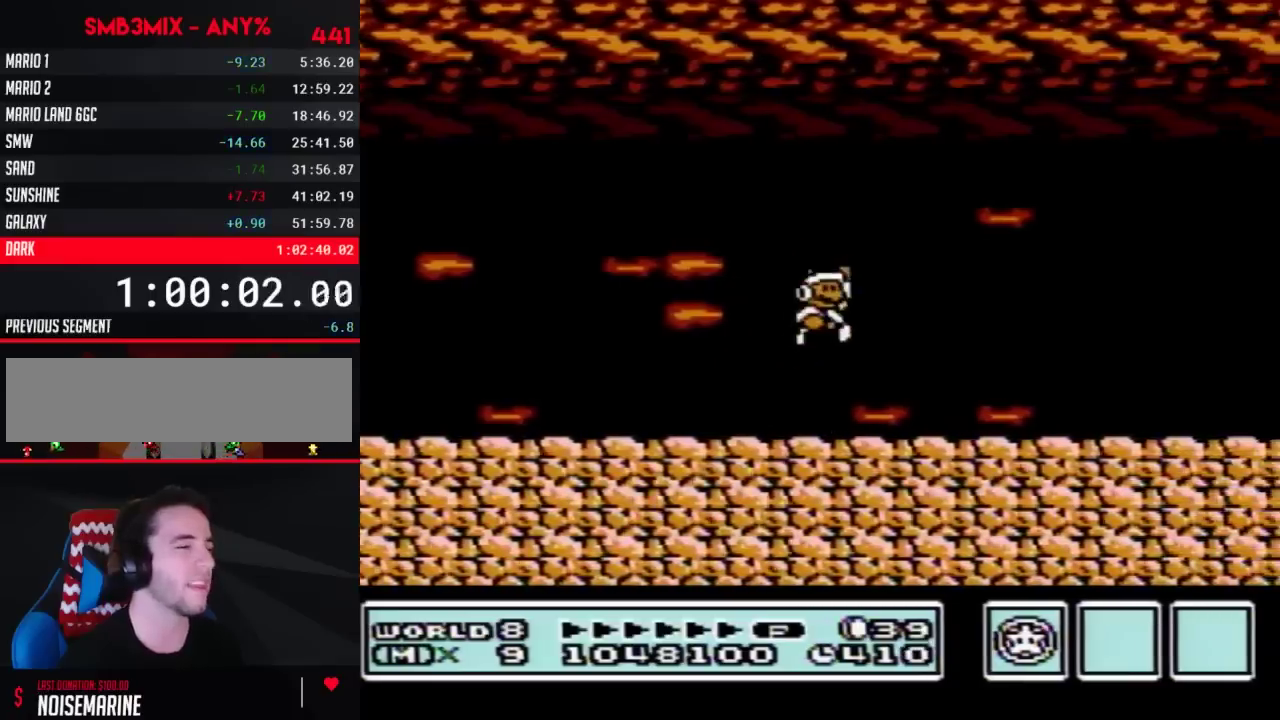
{"buttons": ["B"], "events": []}
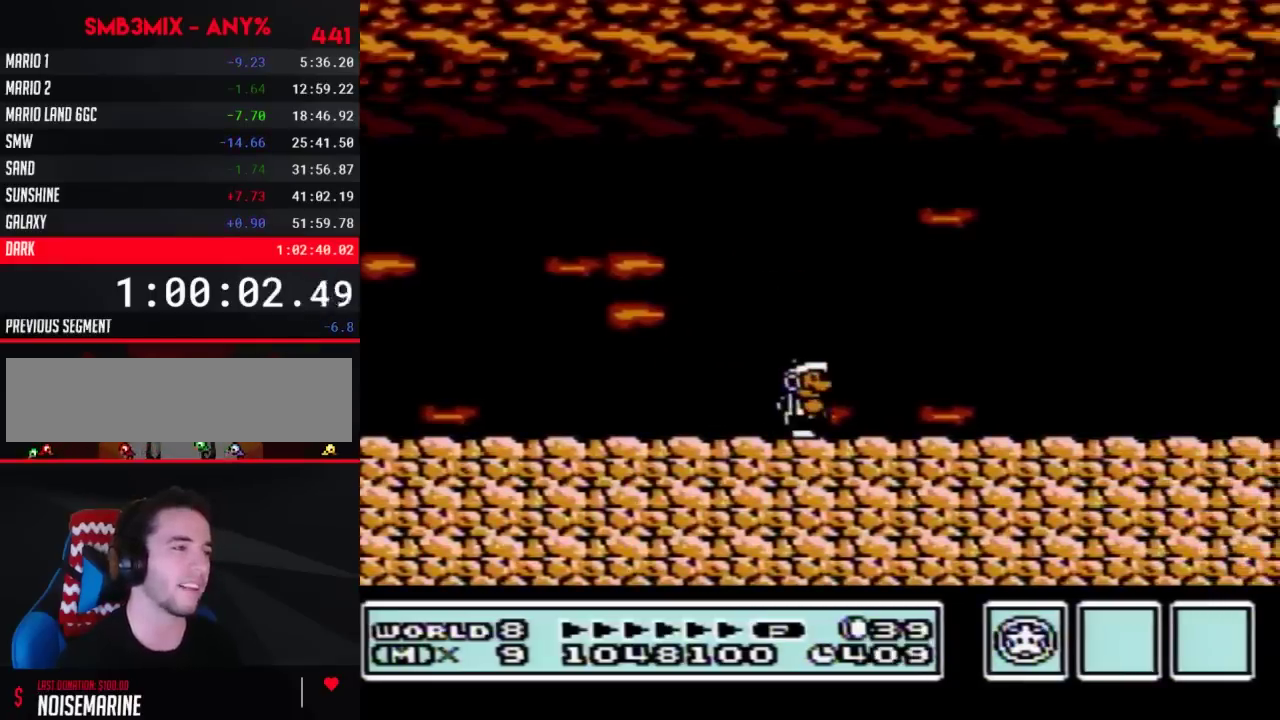
{"buttons": ["B"], "events": [[217, "DPAD_RIGHT", "down"], [367, "DPAD_RIGHT", "up"]]}
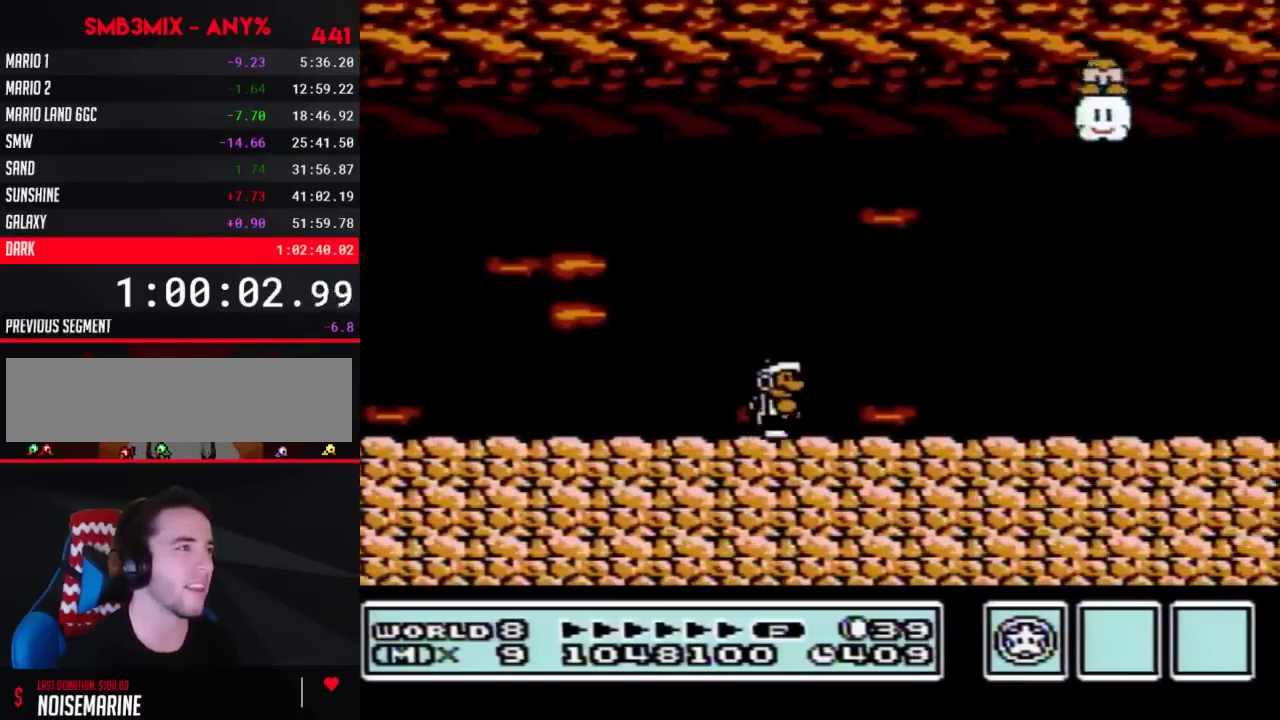
{"buttons": ["B", "DPAD_LEFT"], "events": [[150, "DPAD_LEFT", "down"]]}
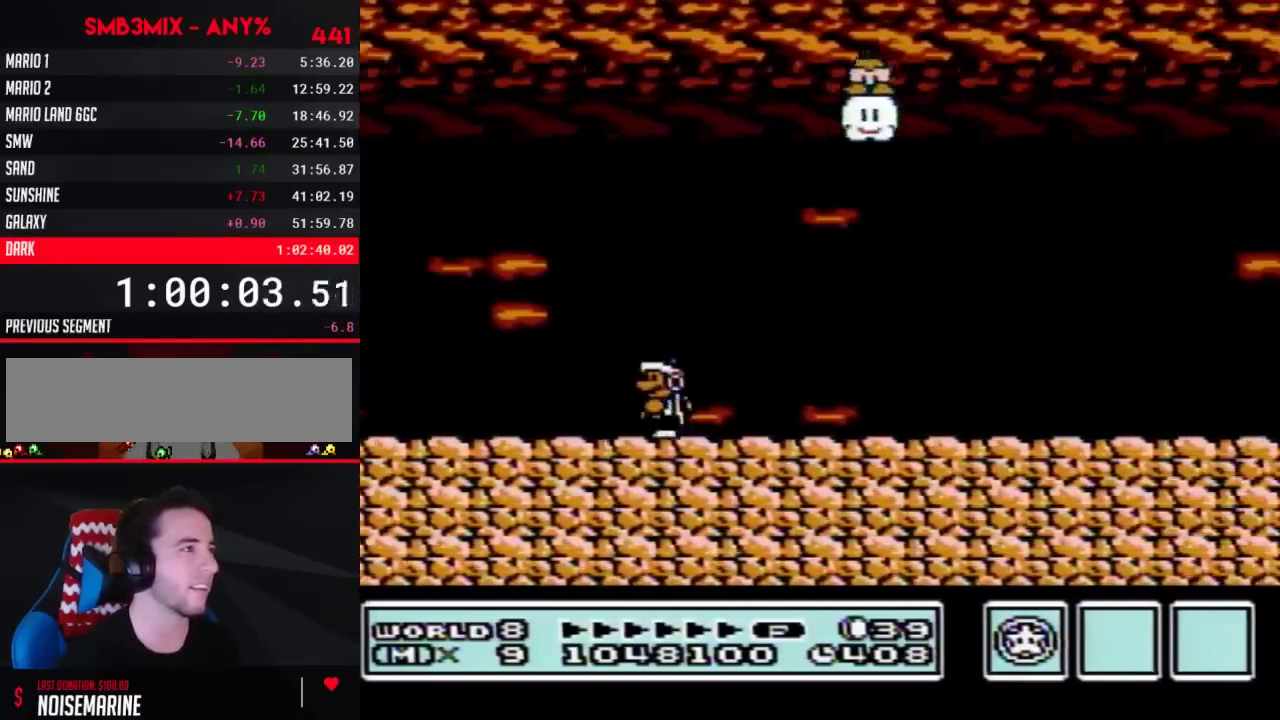
{"buttons": ["B", "DPAD_LEFT"], "events": []}
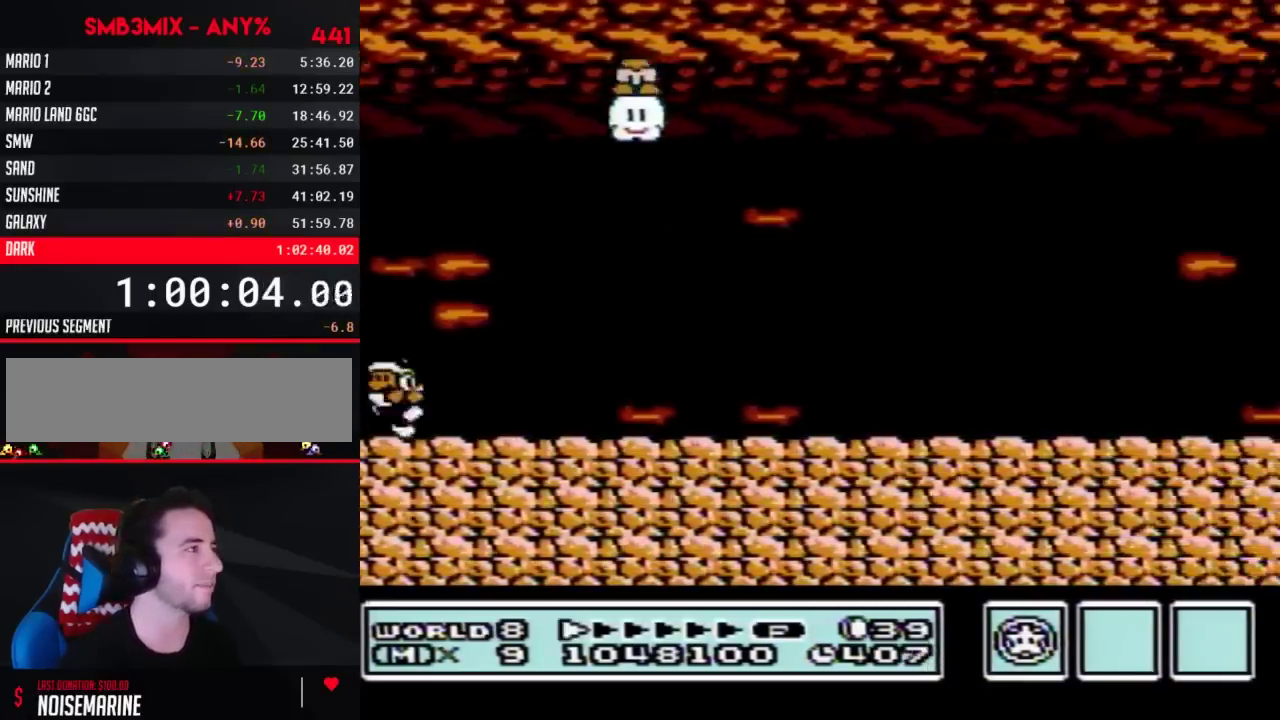
{"buttons": ["B", "DPAD_RIGHT"], "events": [[67, "DPAD_LEFT", "up"], [250, "DPAD_RIGHT", "down"]]}
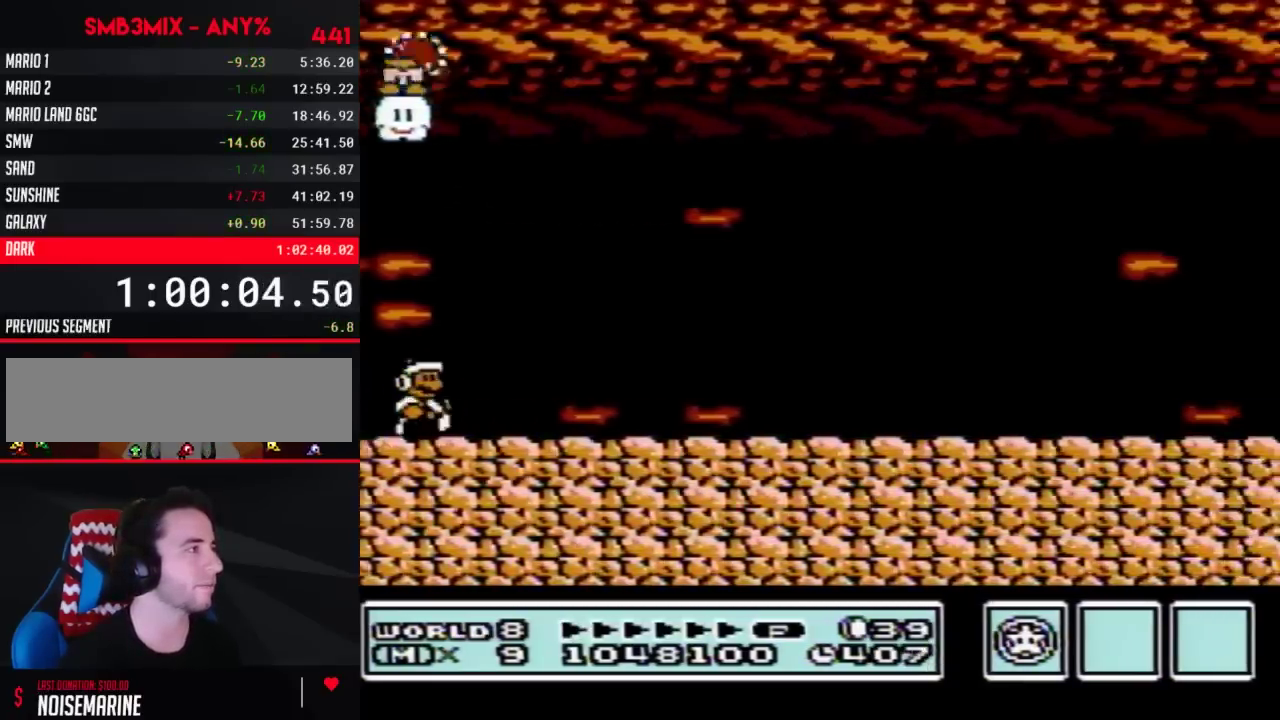
{"buttons": ["B", "DPAD_RIGHT"], "events": []}
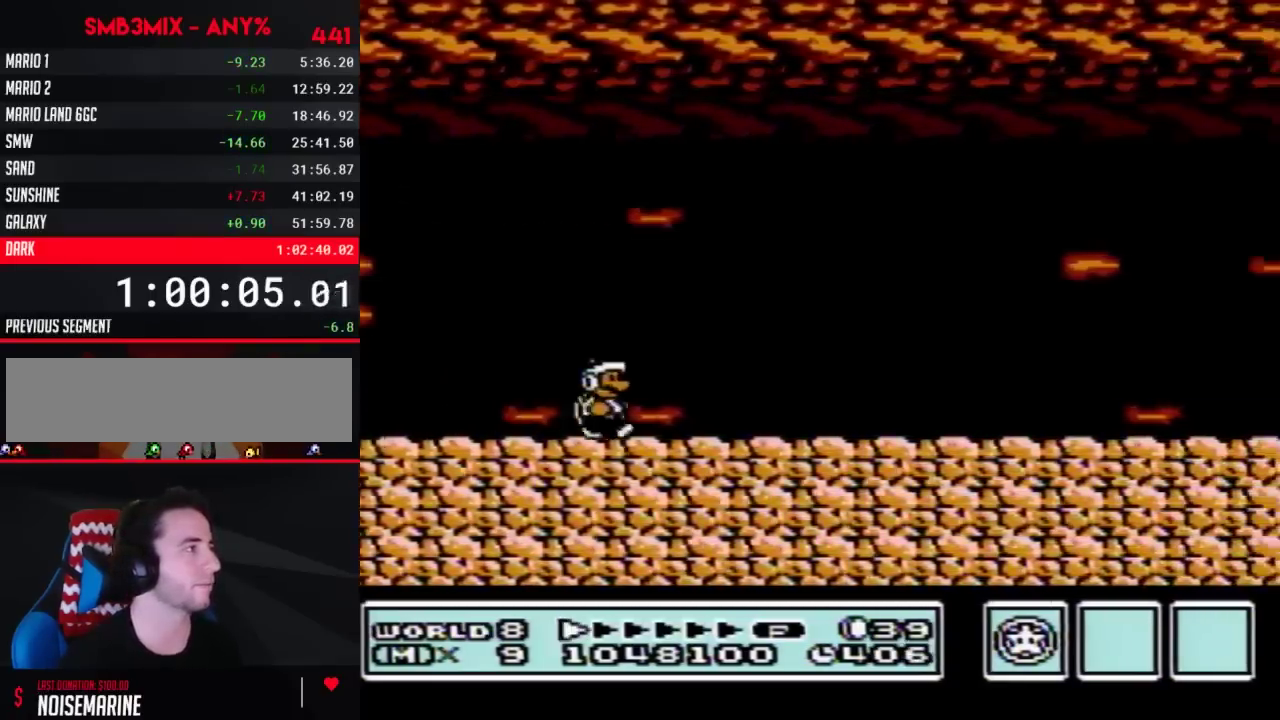
{"buttons": ["A", "B", "DPAD_LEFT"], "events": [[67, "A", "down"], [100, "DPAD_RIGHT", "up"], [117, "DPAD_LEFT", "down"]]}
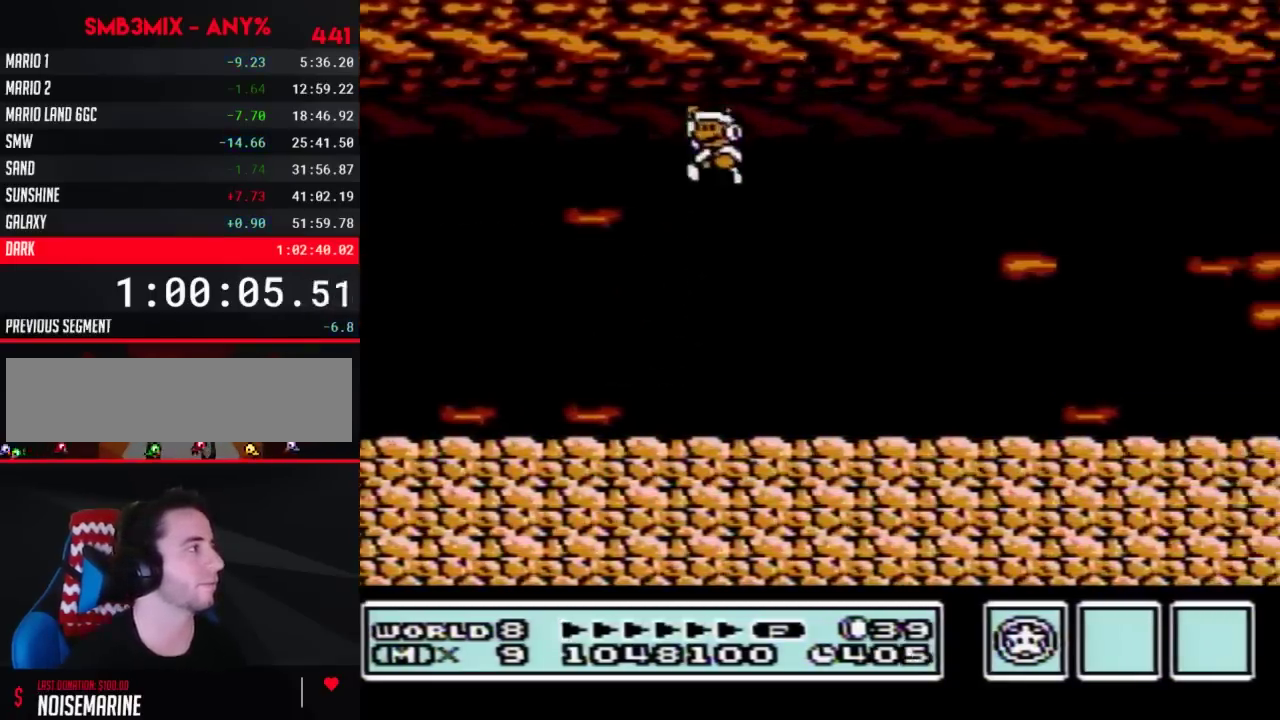
{"buttons": ["A", "B", "DPAD_RIGHT"], "events": [[67, "B", "up"], [150, "B", "down"], [217, "DPAD_LEFT", "up"], [250, "DPAD_RIGHT", "down"]]}
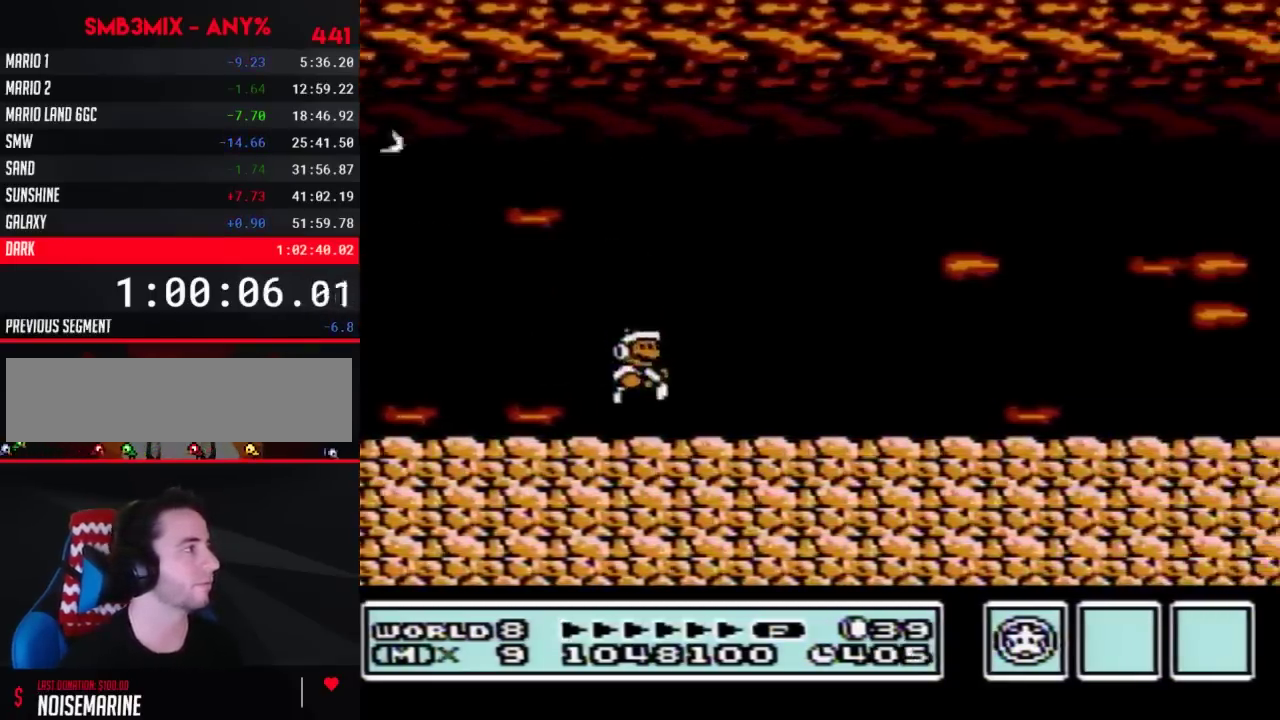
{"buttons": ["B", "DPAD_RIGHT"], "events": [[133, "A", "up"]]}
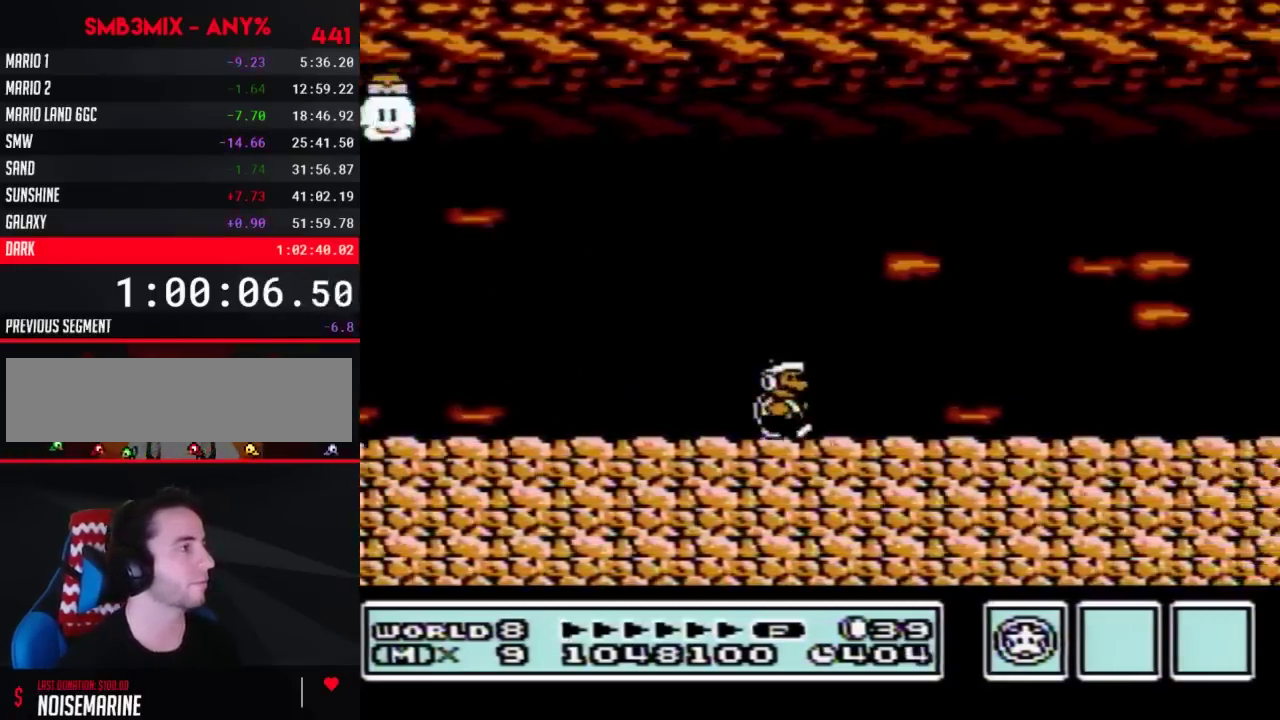
{"buttons": ["A", "B", "DPAD_LEFT"], "events": [[283, "A", "down"], [283, "DPAD_LEFT", "down"], [283, "DPAD_RIGHT", "up"]]}
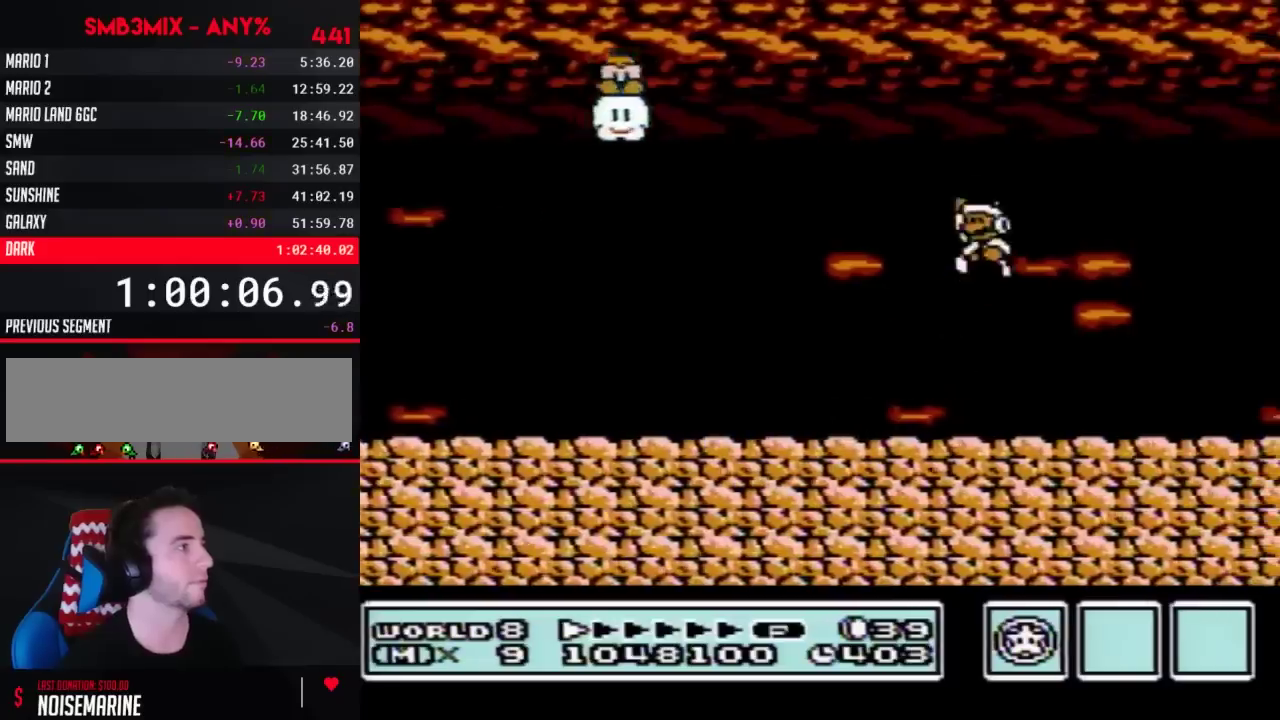
{"buttons": ["A", "B"], "events": [[67, "DPAD_LEFT", "up"], [250, "B", "up"], [317, "B", "down"]]}
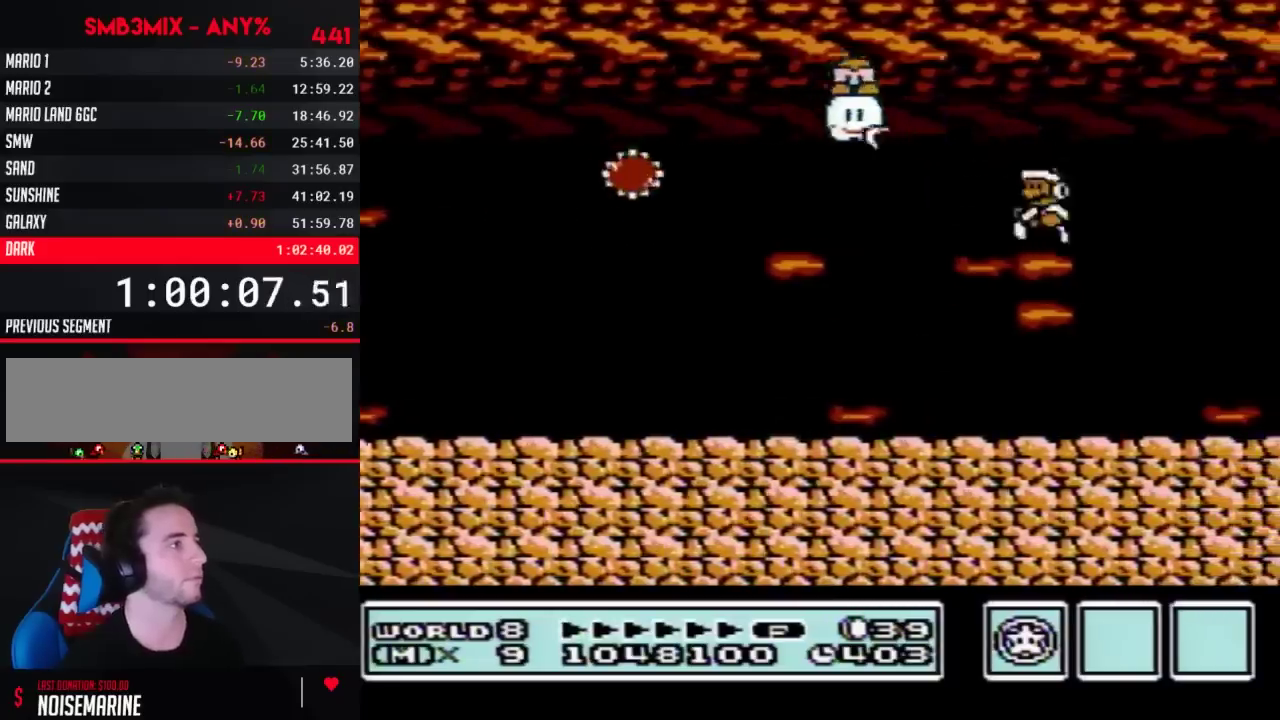
{"buttons": ["B"], "events": [[217, "A", "up"]]}
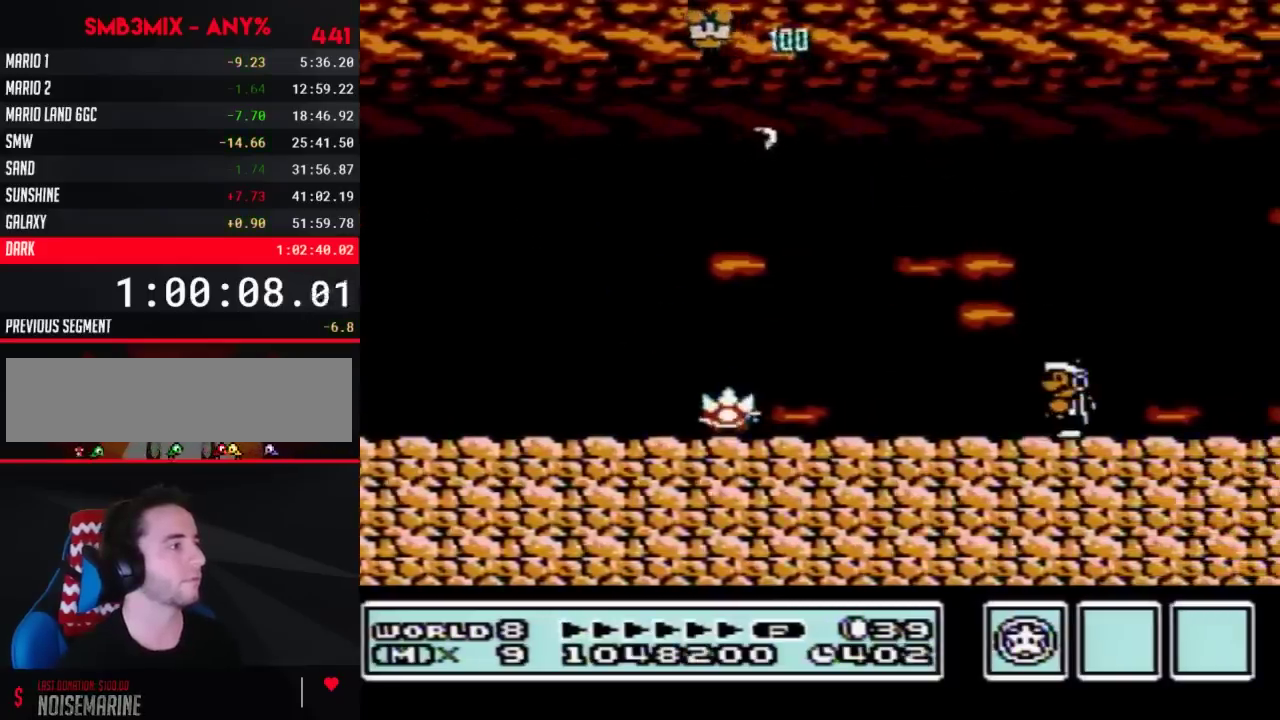
{"buttons": ["B"], "events": [[133, "DPAD_LEFT", "down"], [217, "B", "up"], [317, "B", "down"], [333, "DPAD_LEFT", "up"]]}
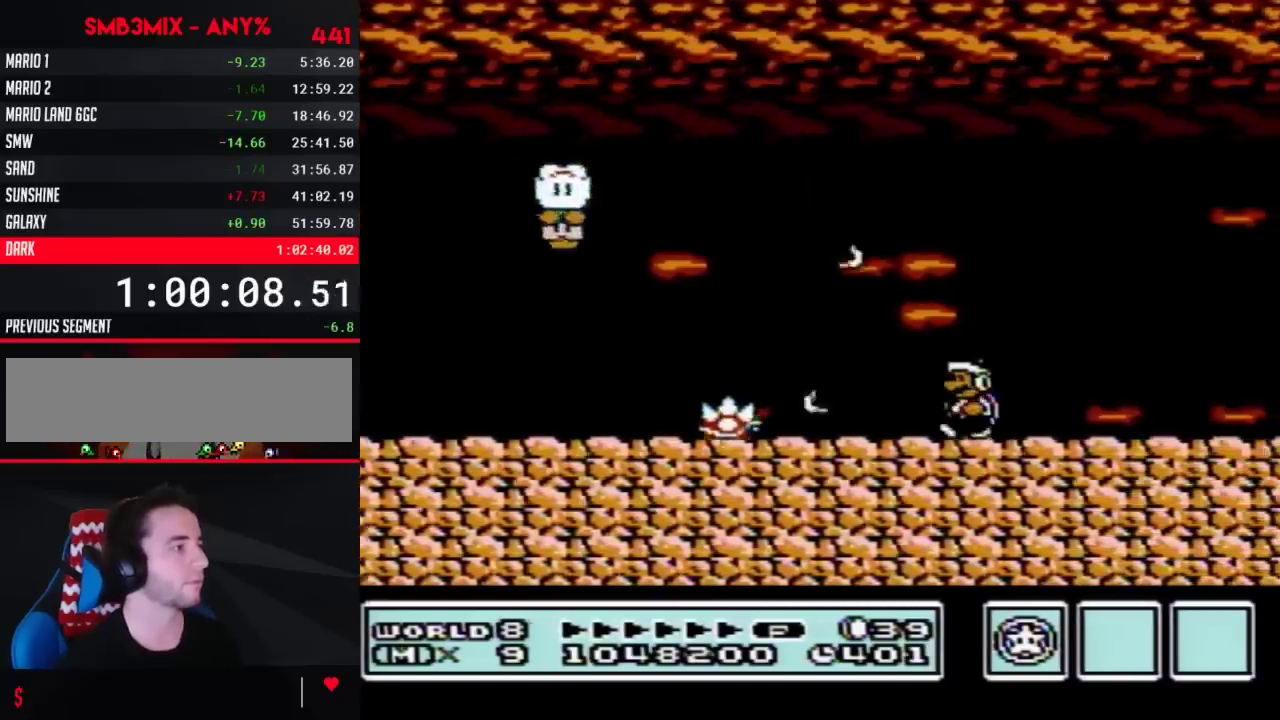
{"buttons": ["B"], "events": []}